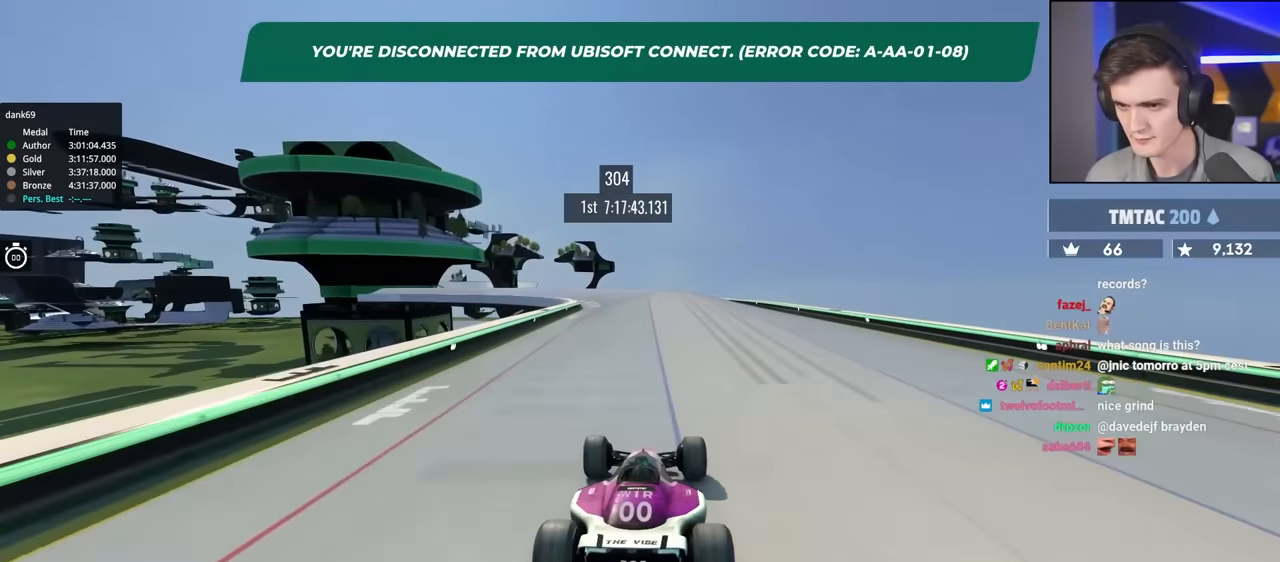
Gameplay with keyboard; each line is a JSON object with the keys held at the frame after it. "events" lists presses ("down") and releases ("up") of "brake", "down", "left", "right" and "up" between this image and that frame as [ms after this image, input, new state], when the widget could be followed in between. No other keys are recorded. Mouse input is not recorded. Key names are as the overlay labels them; some are game actions (e.g. jump) rather than physical keys.
{"keys": ["left", "up"], "events": []}
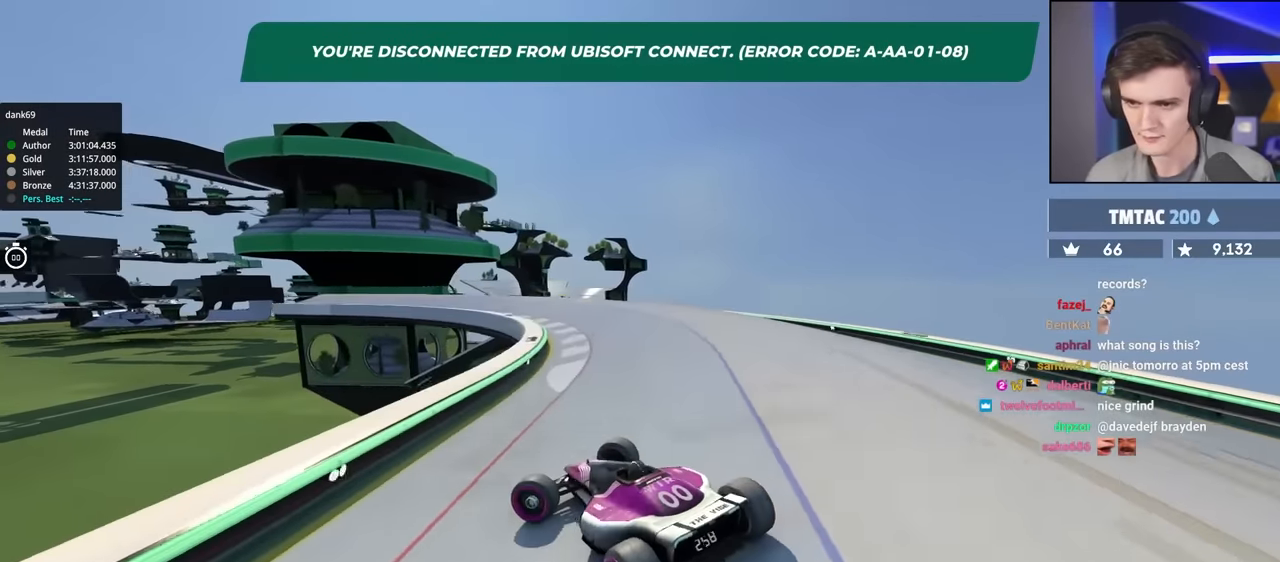
{"keys": ["right", "up"], "events": [[134, "left", "up"], [217, "right", "down"]]}
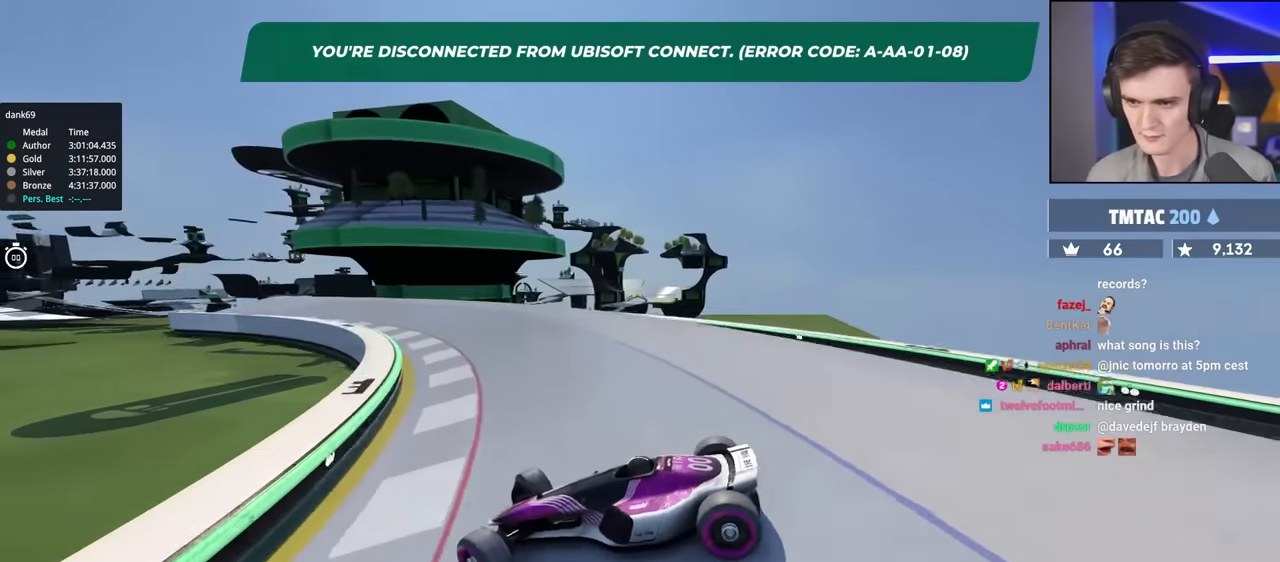
{"keys": ["left", "up"], "events": [[284, "right", "up"], [334, "left", "down"]]}
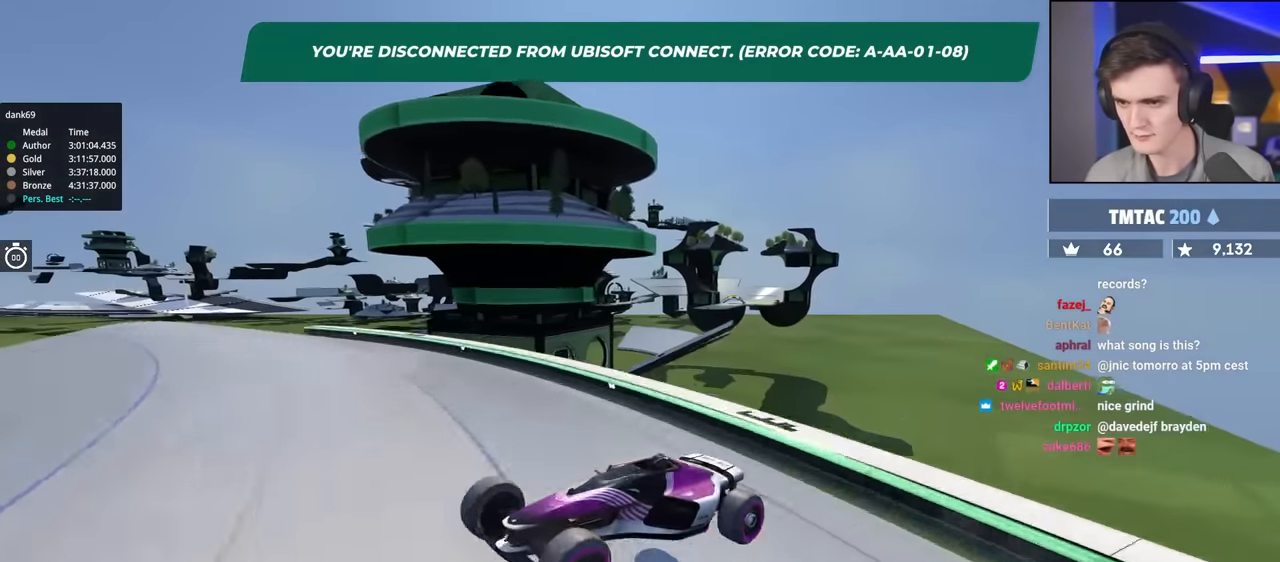
{"keys": ["left", "up"], "events": []}
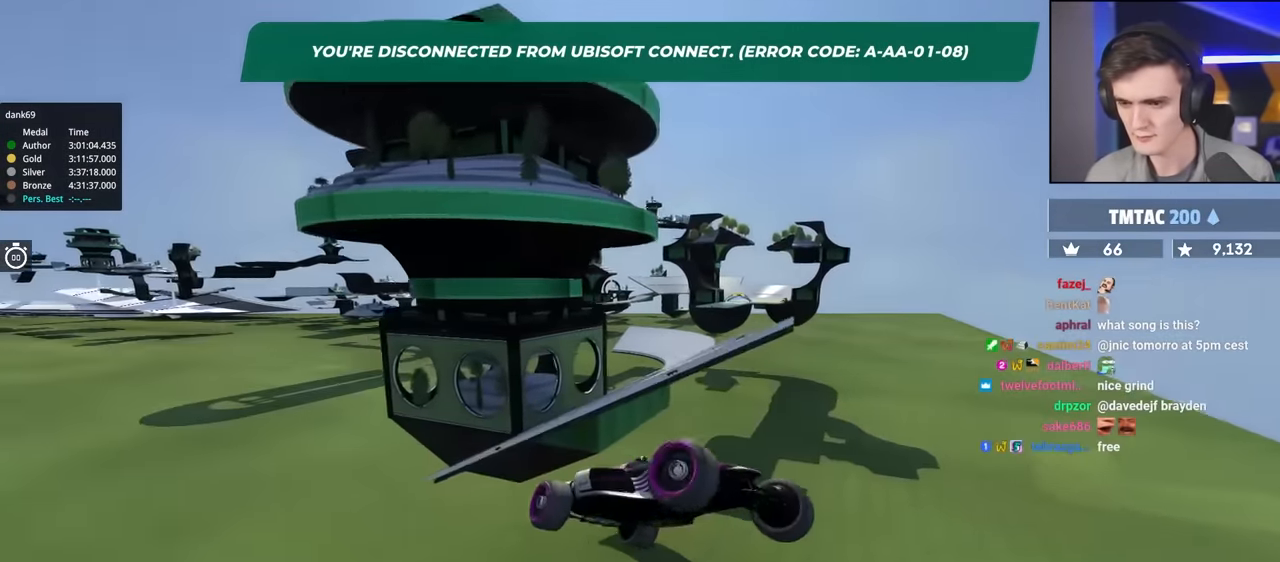
{"keys": ["left", "up"], "events": []}
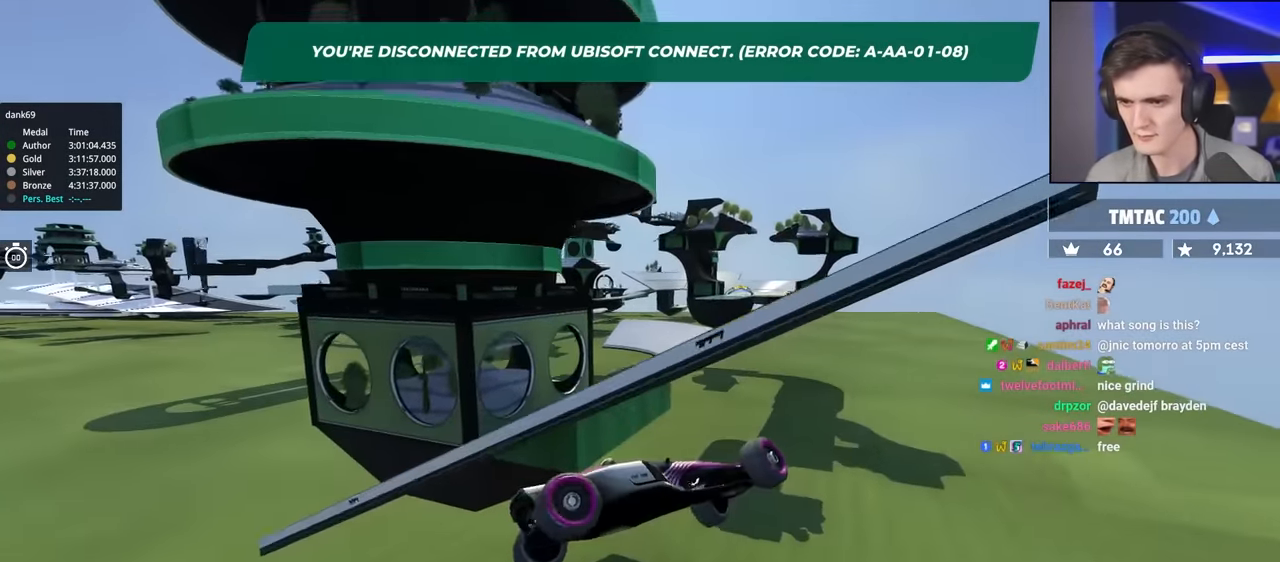
{"keys": ["up"], "events": [[284, "left", "up"]]}
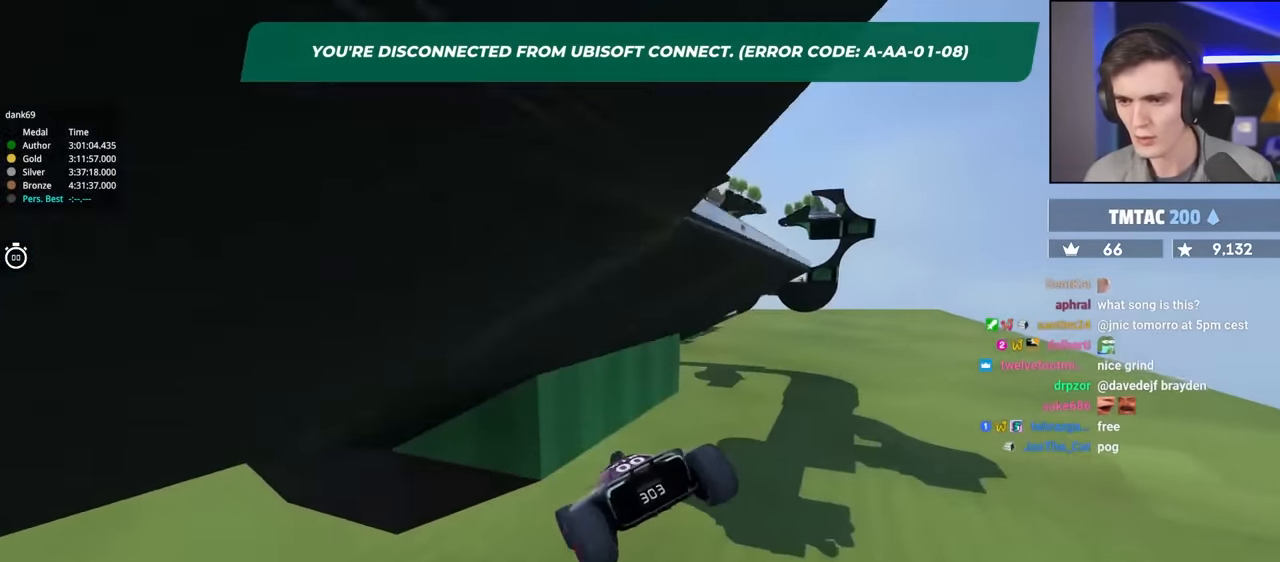
{"keys": ["up"], "events": []}
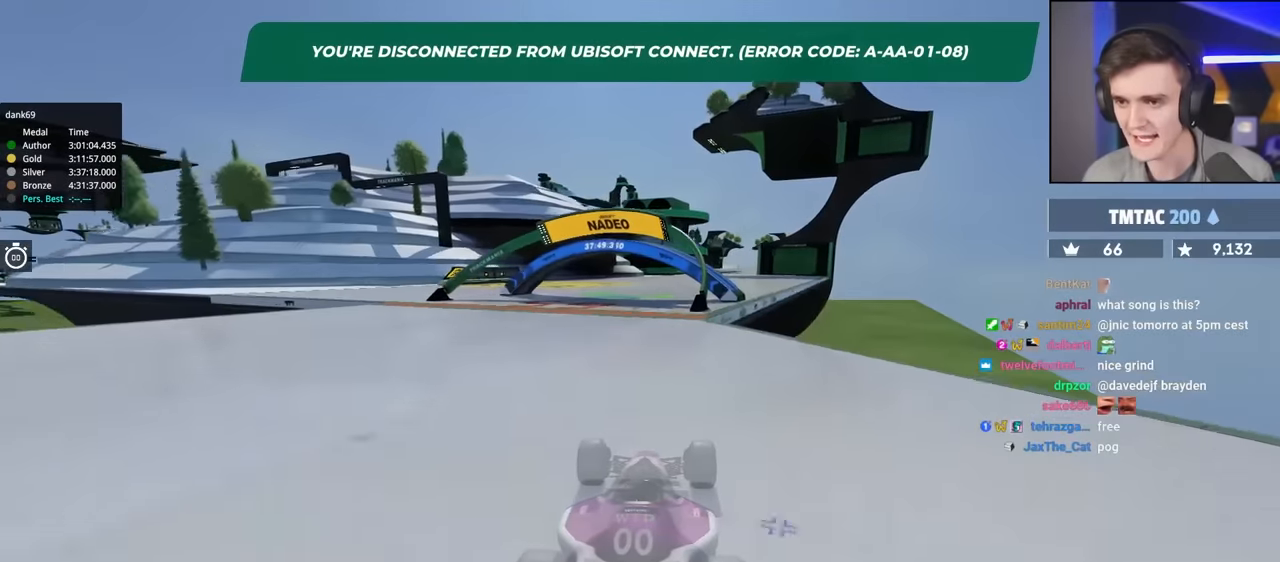
{"keys": ["up"], "events": [[234, "left", "down"], [417, "left", "up"]]}
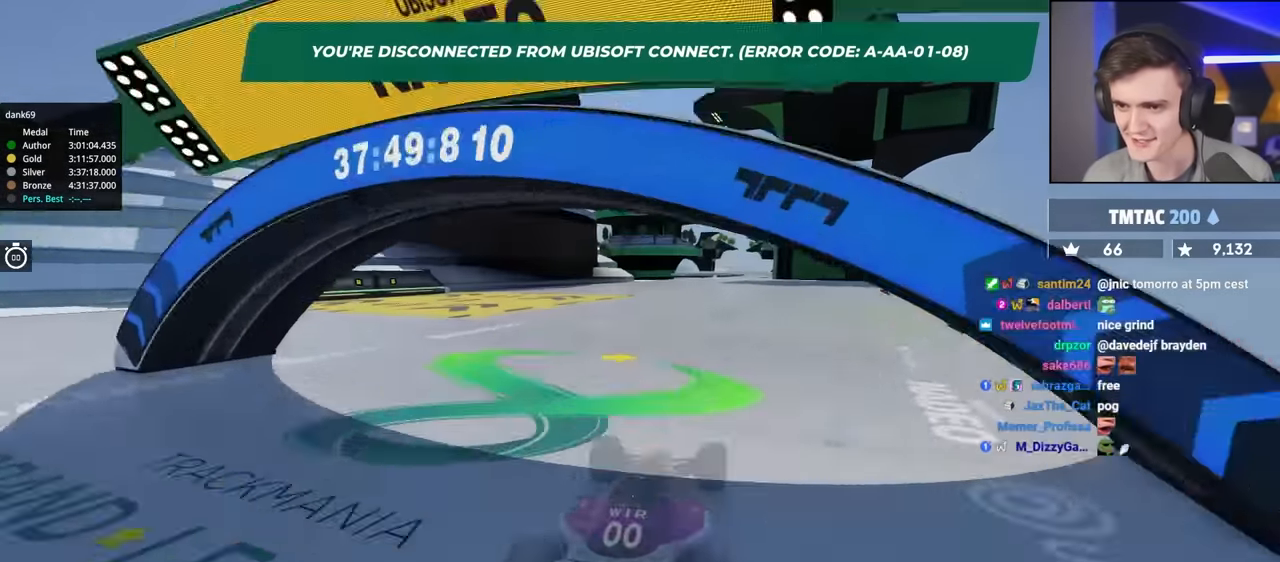
{"keys": ["right", "up"], "events": [[434, "right", "down"]]}
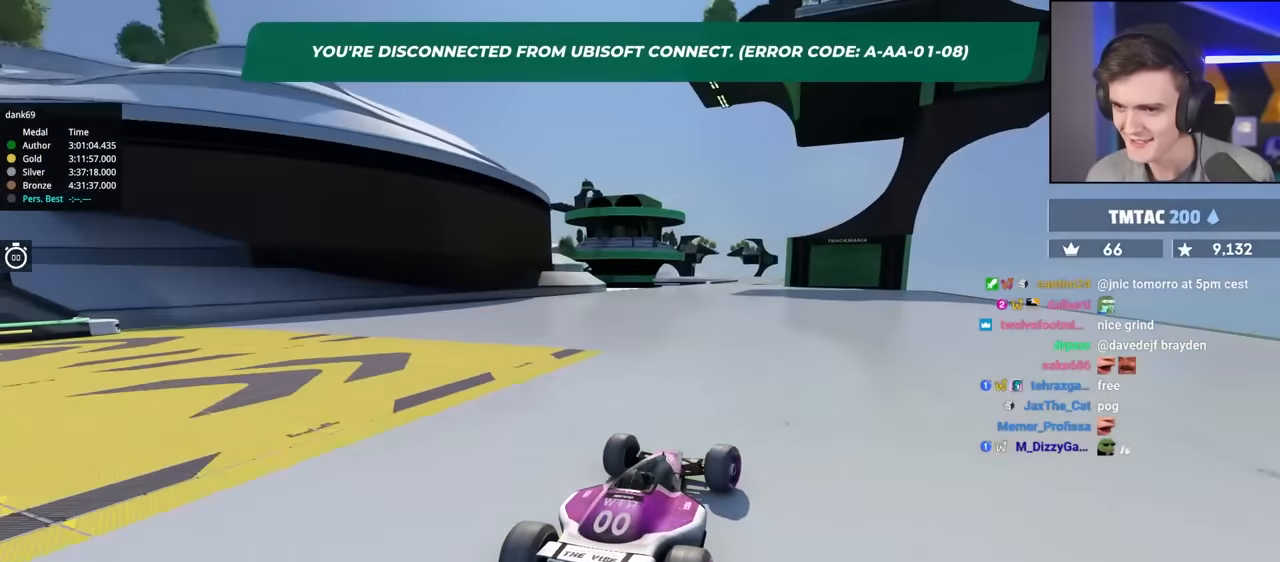
{"keys": ["up"], "events": [[67, "right", "up"], [167, "left", "down"], [350, "left", "up"]]}
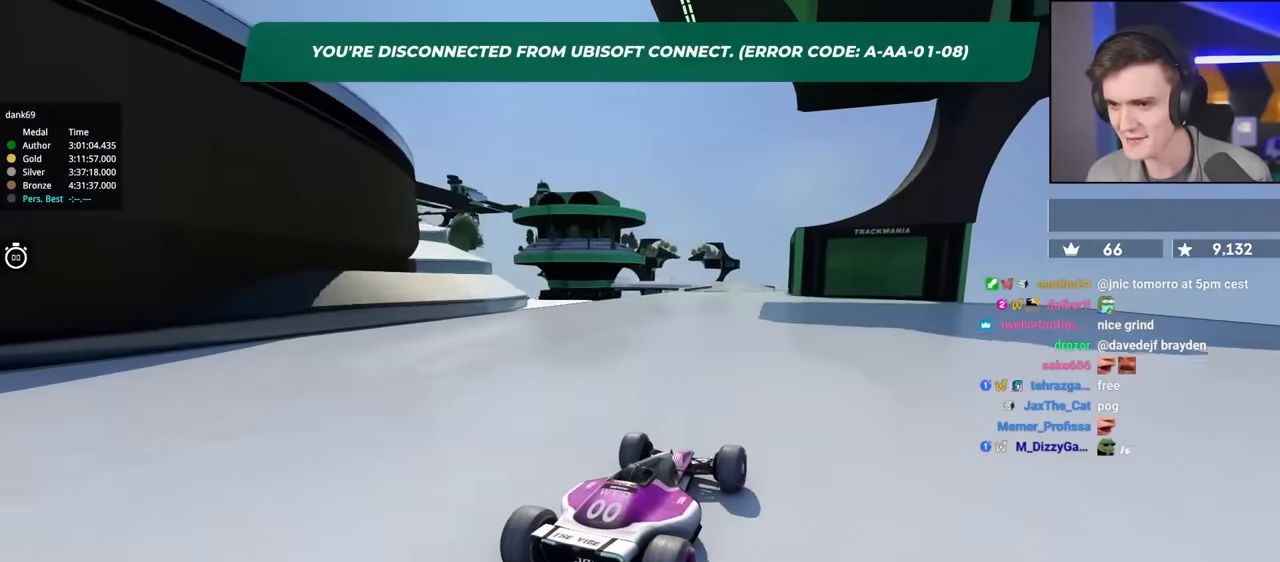
{"keys": ["left", "up"], "events": [[134, "right", "down"], [267, "right", "up"], [467, "left", "down"]]}
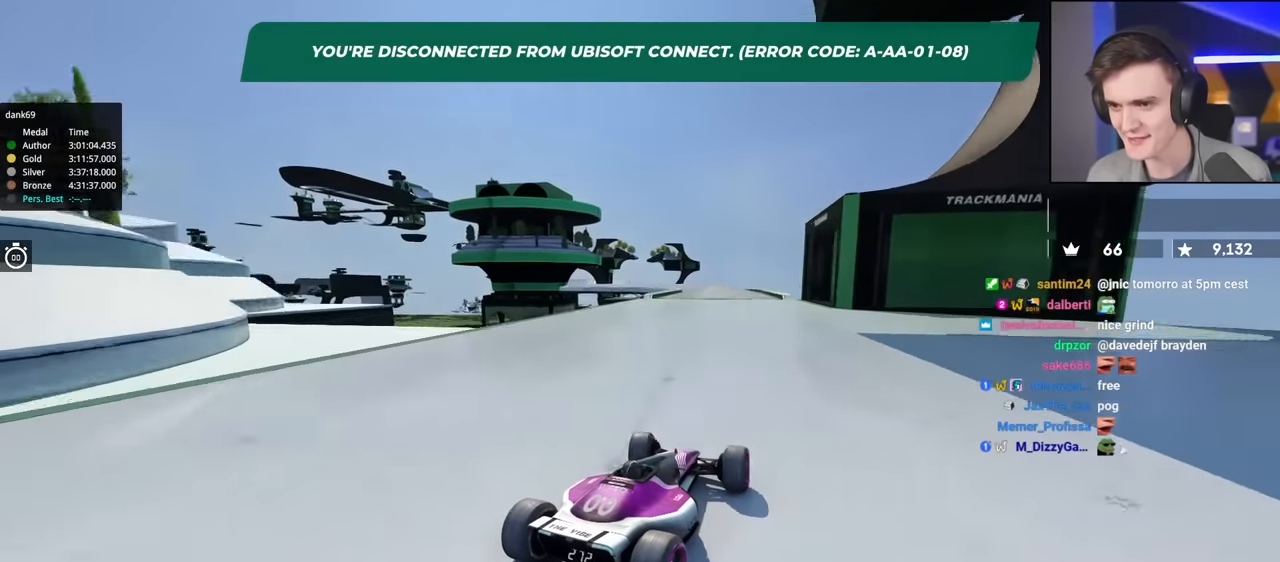
{"keys": ["up"], "events": [[50, "left", "up"]]}
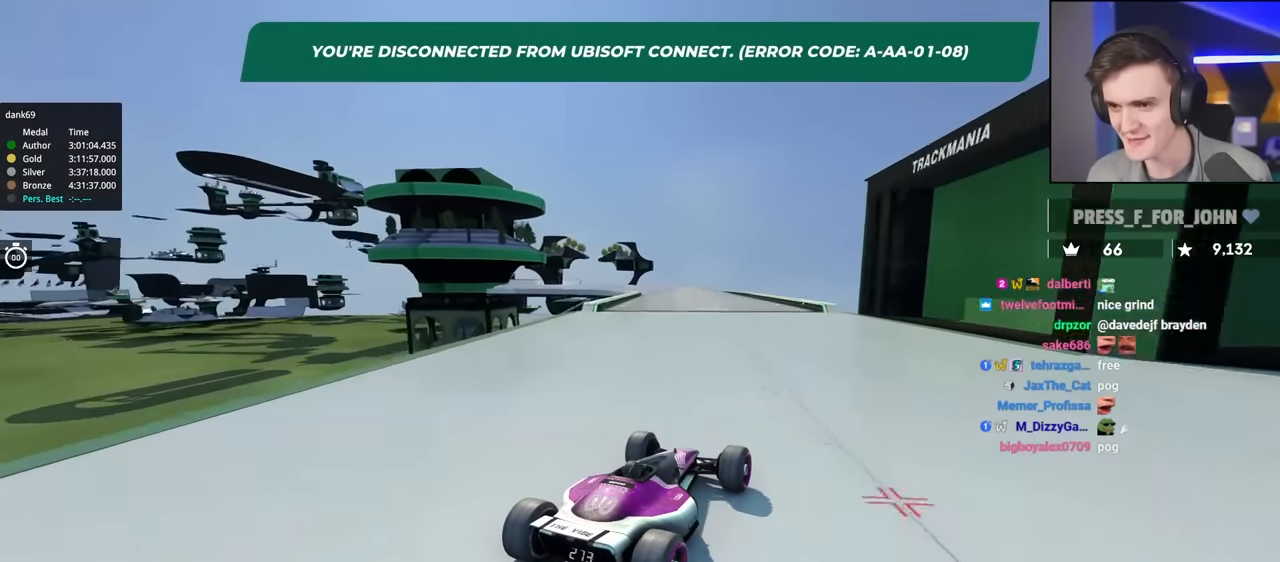
{"keys": ["left", "up"], "events": [[167, "left", "down"]]}
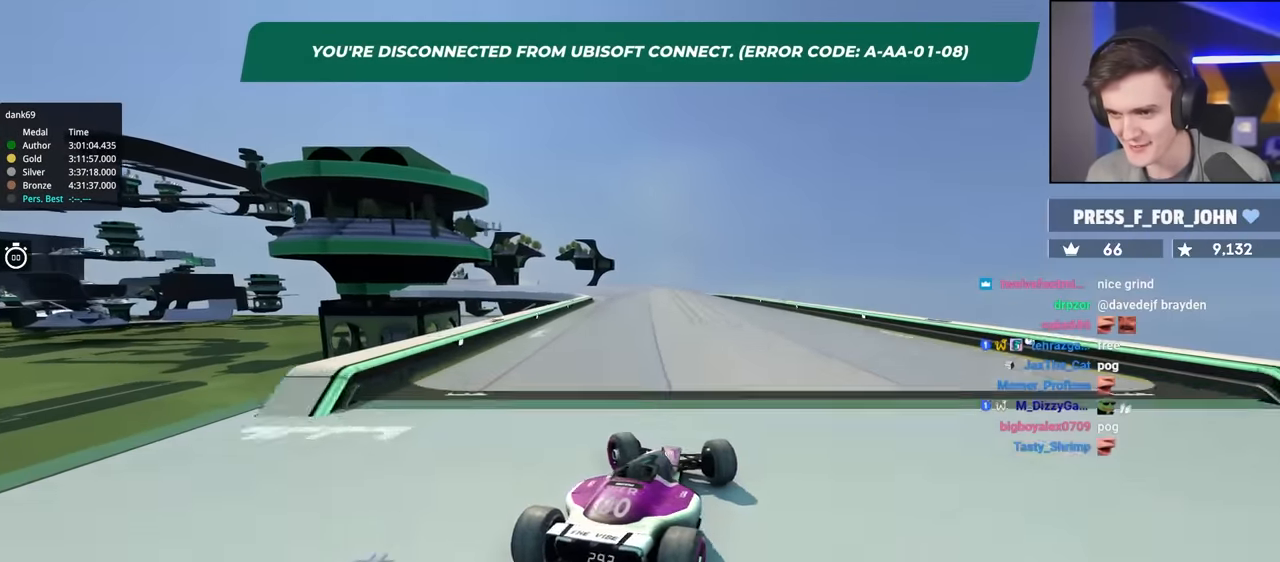
{"keys": ["left", "up"], "events": []}
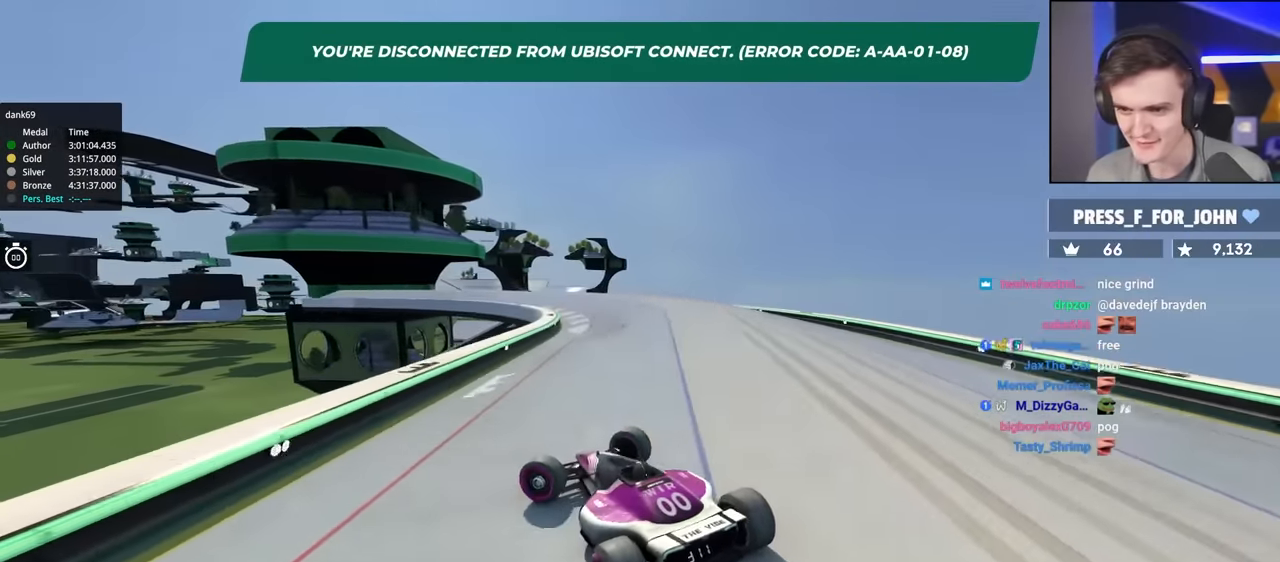
{"keys": ["up"], "events": [[34, "left", "up"], [400, "left", "down"], [500, "left", "up"]]}
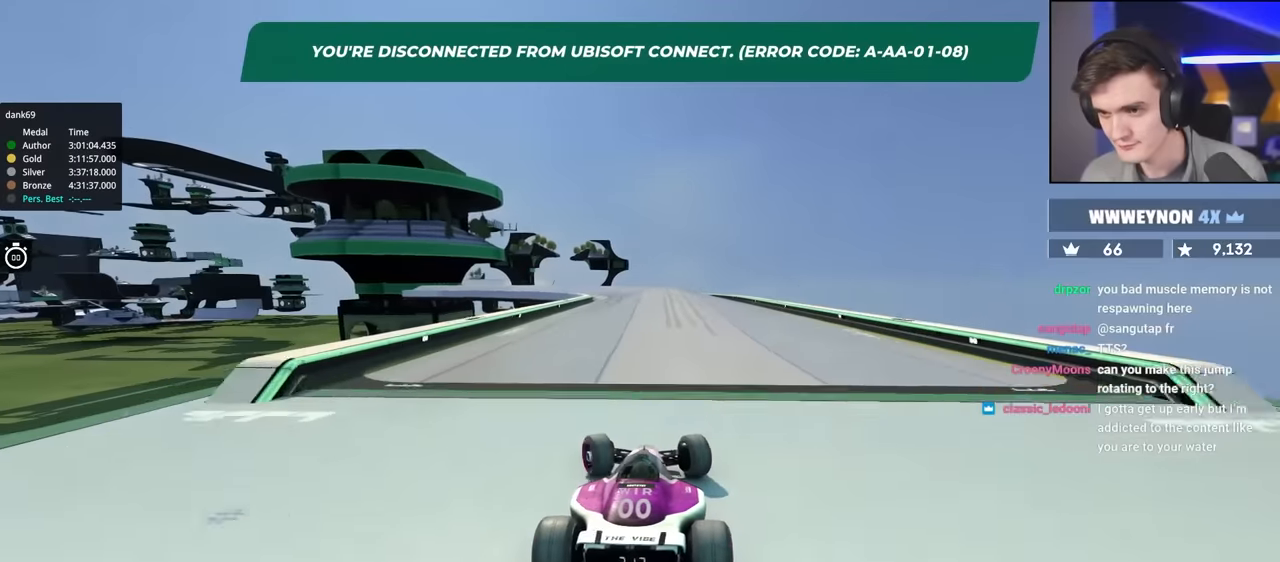
{"keys": ["left", "up"], "events": [[50, "left", "down"]]}
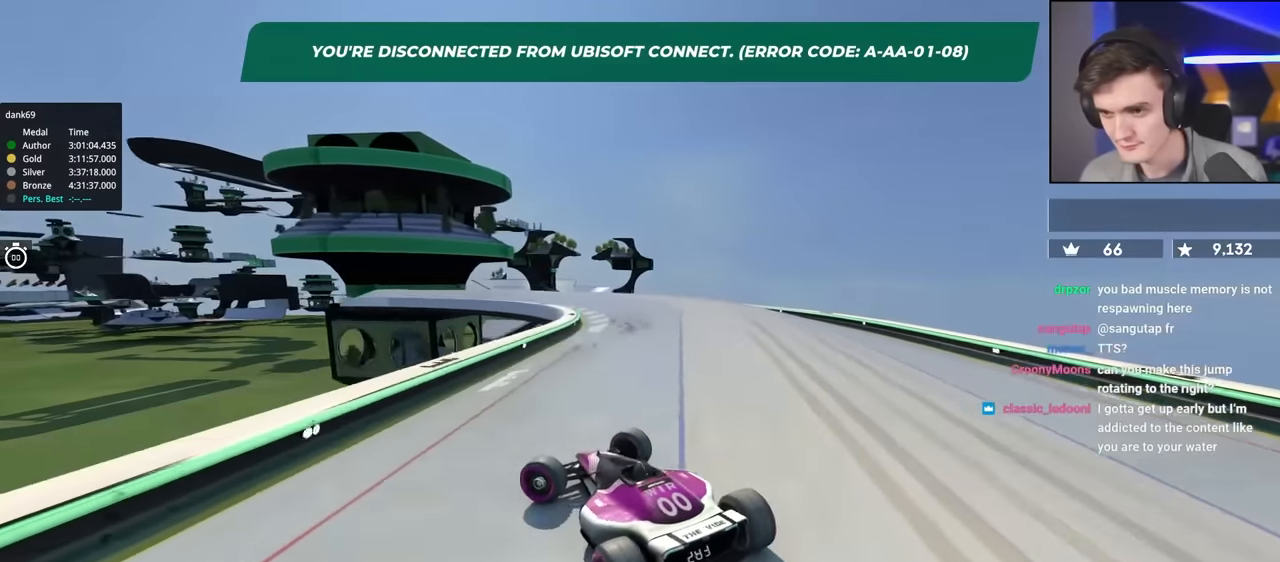
{"keys": ["right", "up"], "events": [[17, "left", "up"], [116, "right", "down"], [250, "right", "up"], [300, "right", "down"]]}
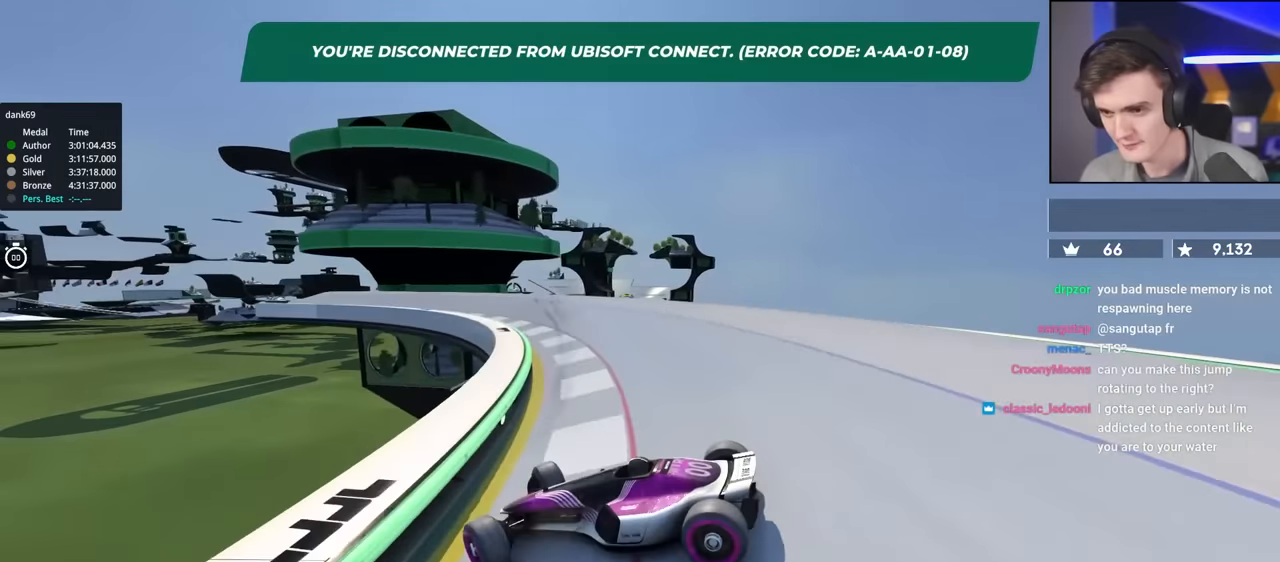
{"keys": ["left", "up"], "events": [[400, "right", "up"], [450, "brake", "down"], [450, "left", "down"], [500, "brake", "up"]]}
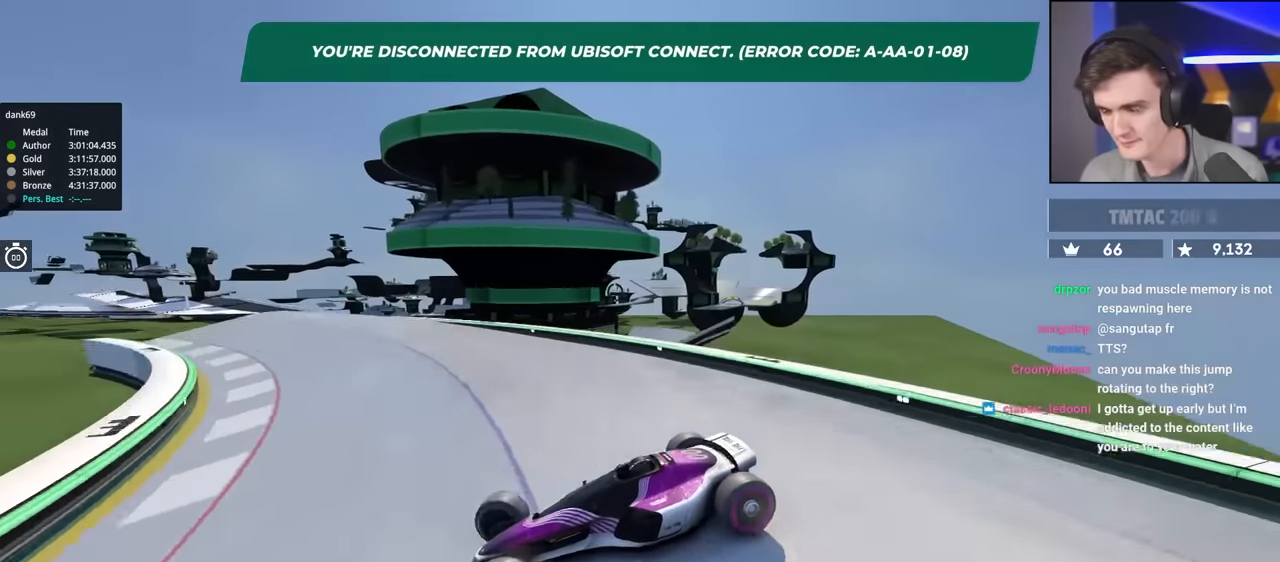
{"keys": ["right", "up"], "events": [[416, "left", "up"], [466, "right", "down"]]}
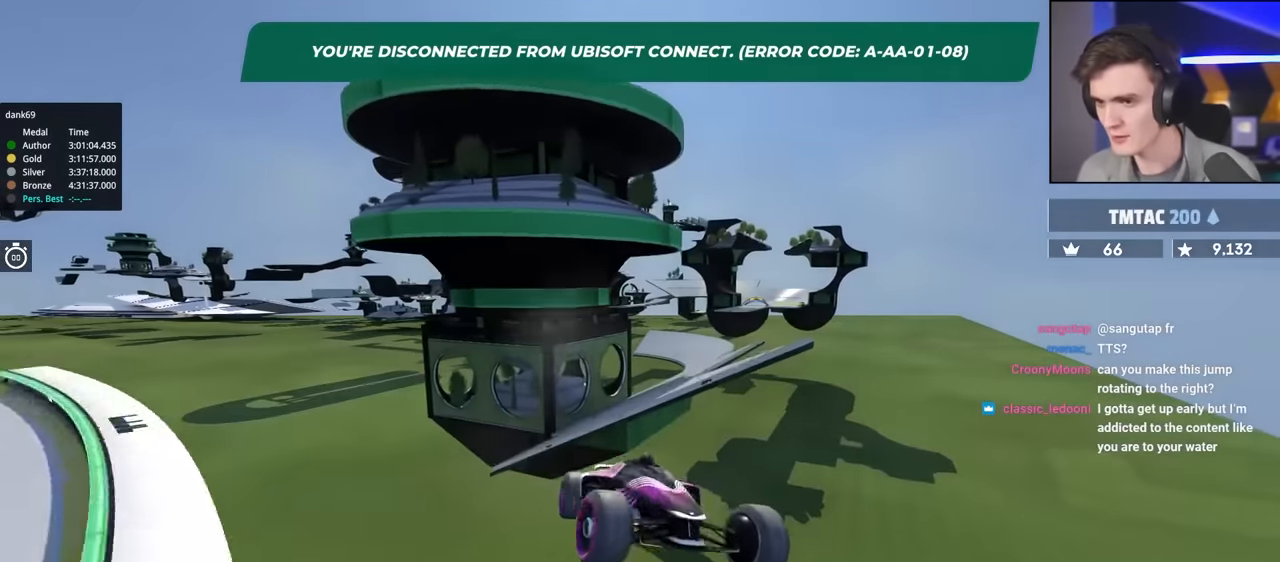
{"keys": ["right", "up"], "events": [[150, "right", "up"], [200, "right", "down"], [250, "right", "up"], [300, "left", "down"], [300, "right", "down"], [350, "left", "up"]]}
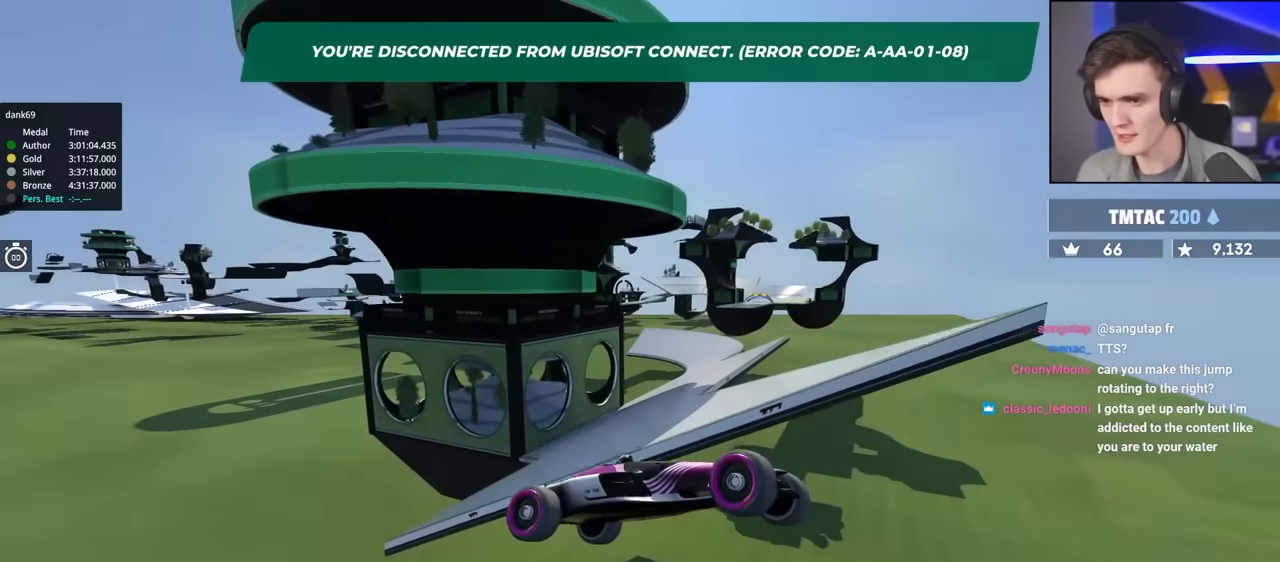
{"keys": ["brake", "left", "up"], "events": [[116, "right", "up"], [133, "brake", "down"], [166, "left", "down"]]}
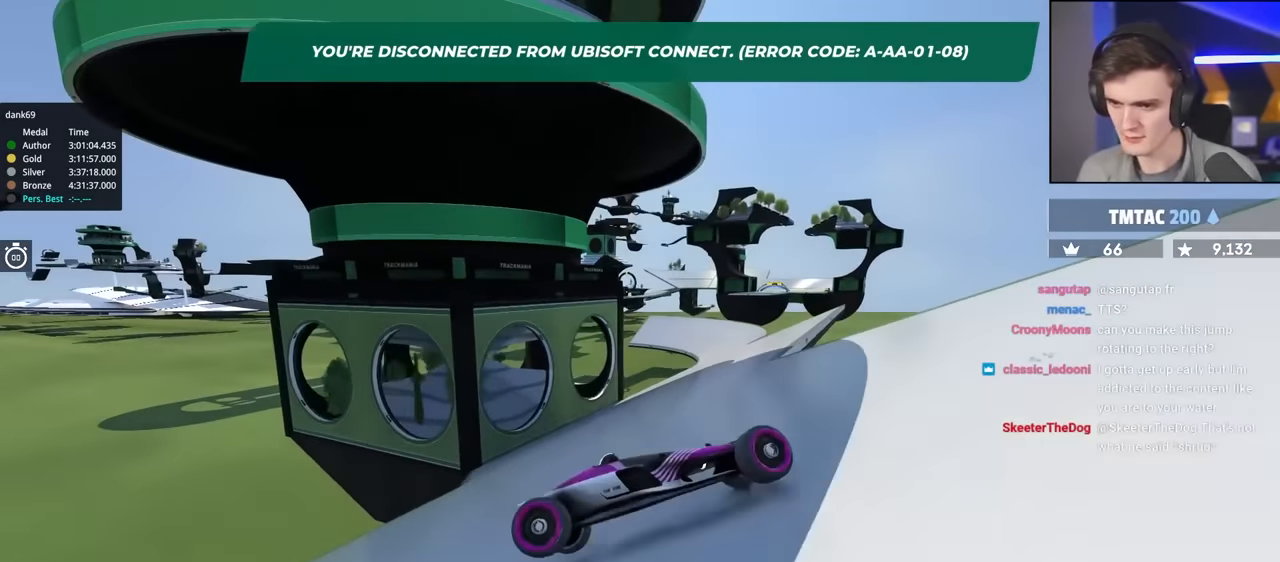
{"keys": ["left", "up"], "events": [[133, "brake", "up"]]}
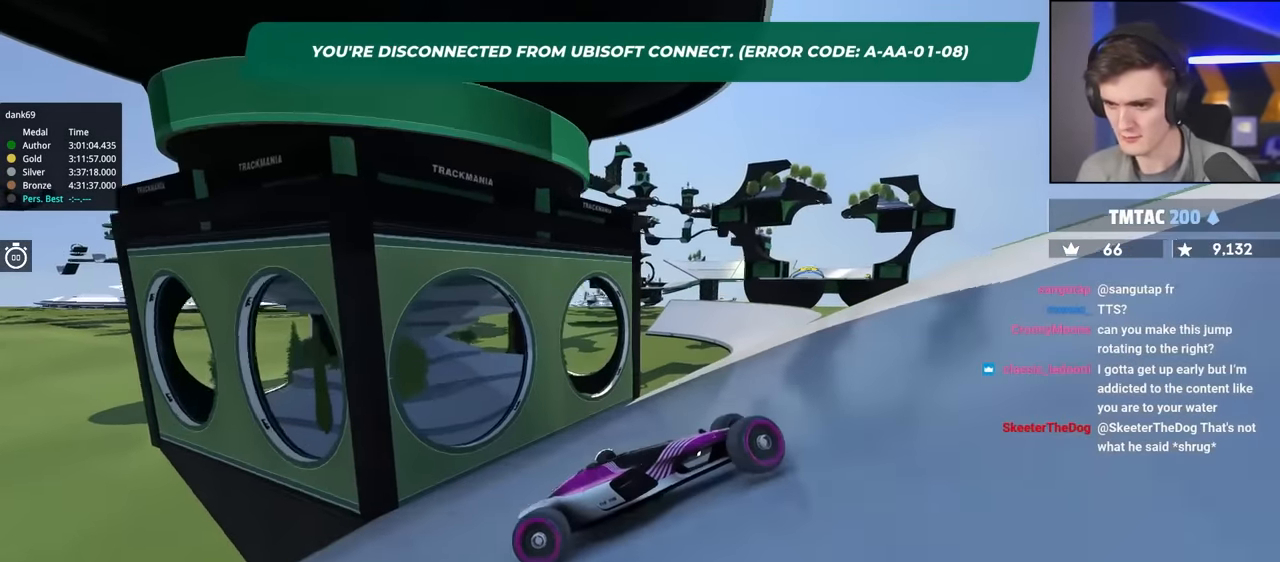
{"keys": ["left", "up"], "events": [[333, "brake", "down"], [383, "brake", "up"]]}
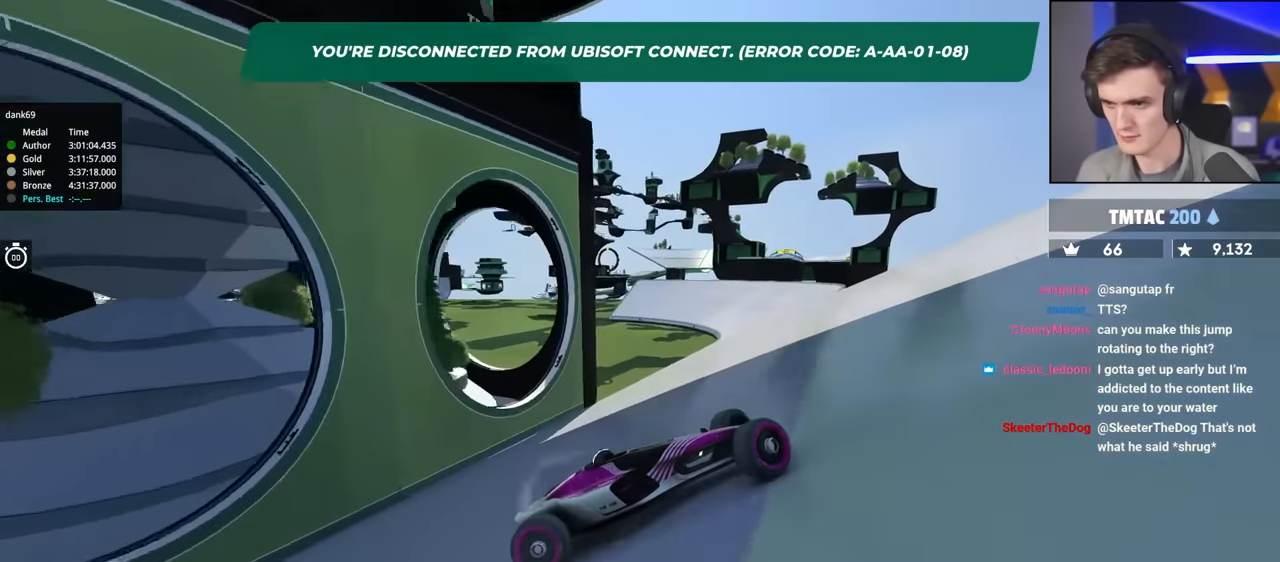
{"keys": ["left", "up"], "events": [[166, "brake", "down"], [216, "brake", "up"]]}
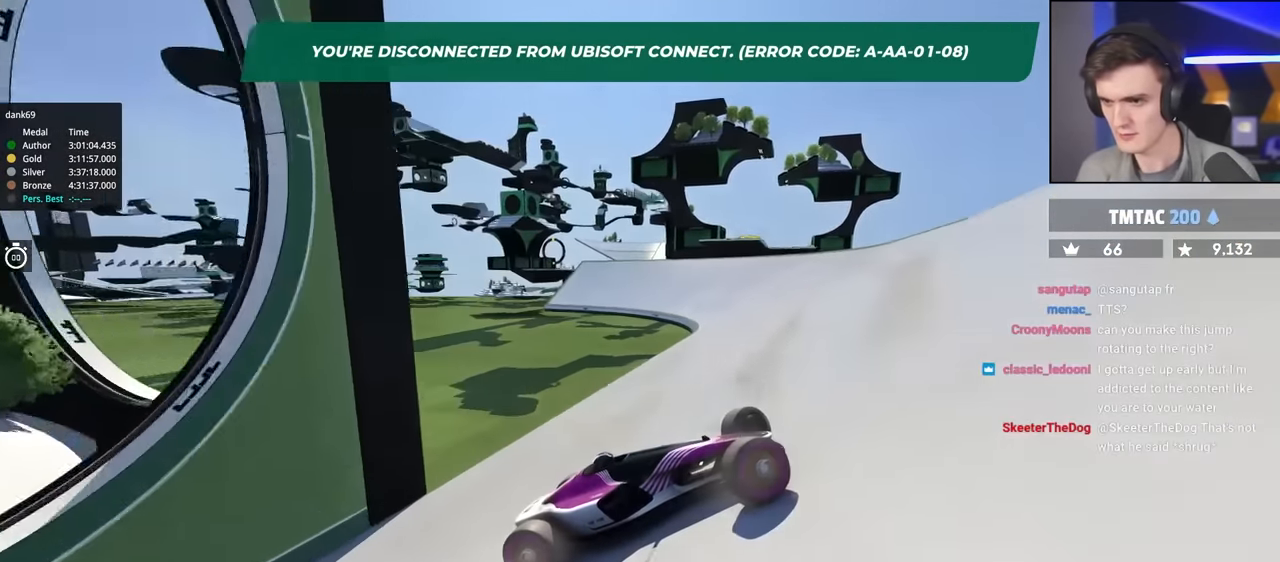
{"keys": ["left", "up"], "events": []}
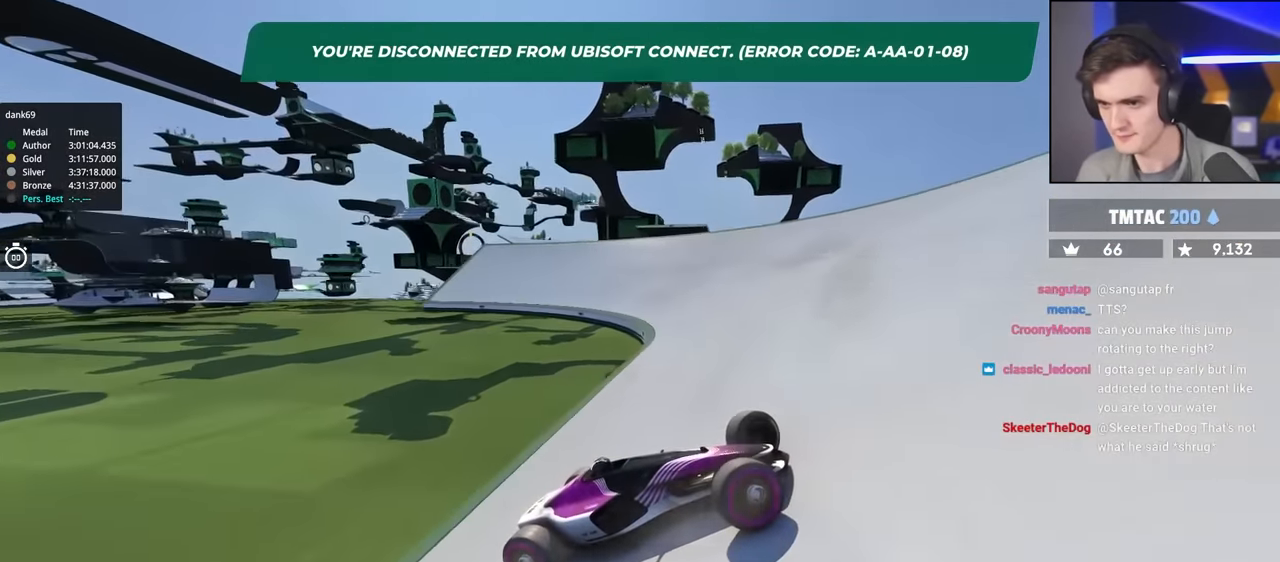
{"keys": ["left", "up"], "events": []}
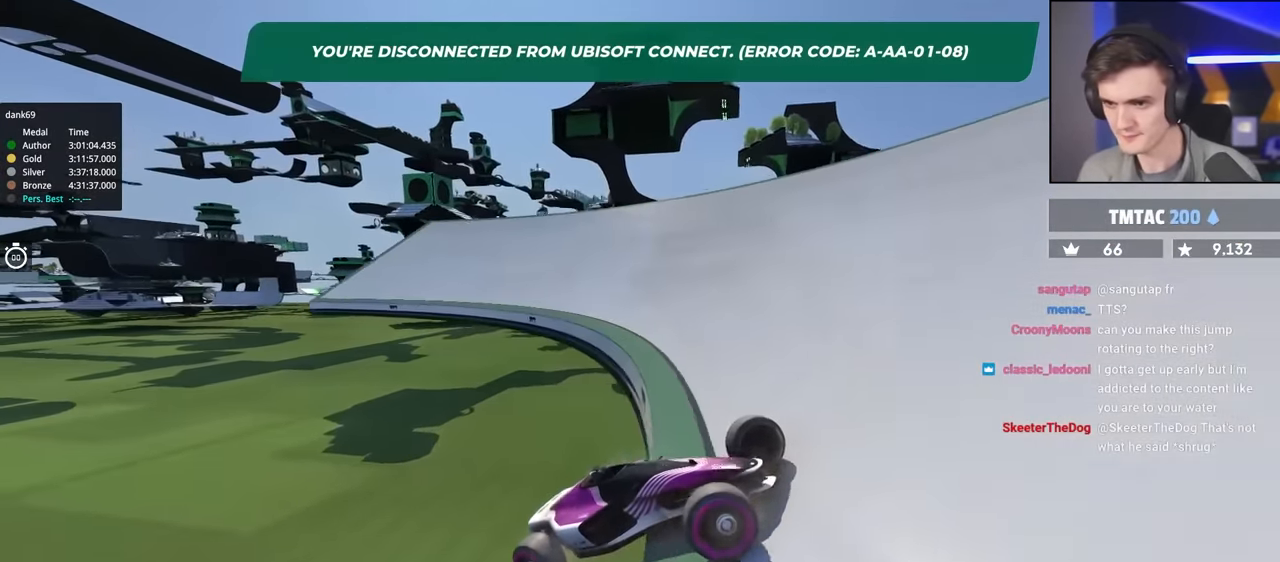
{"keys": ["left", "up"], "events": []}
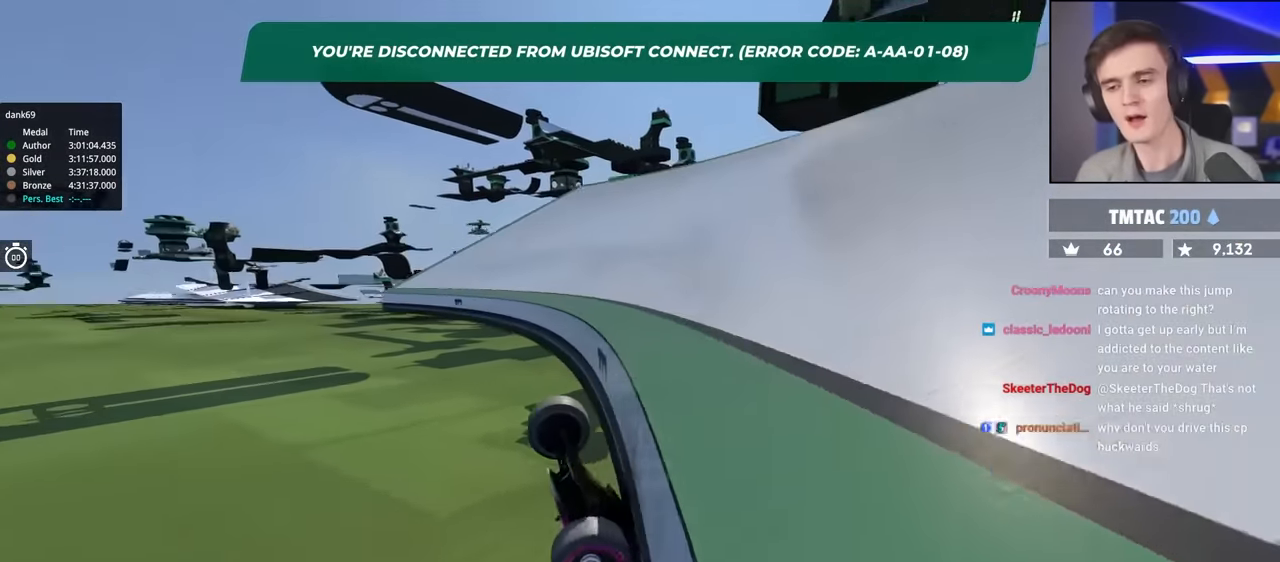
{"keys": ["up"], "events": [[183, "left", "up"]]}
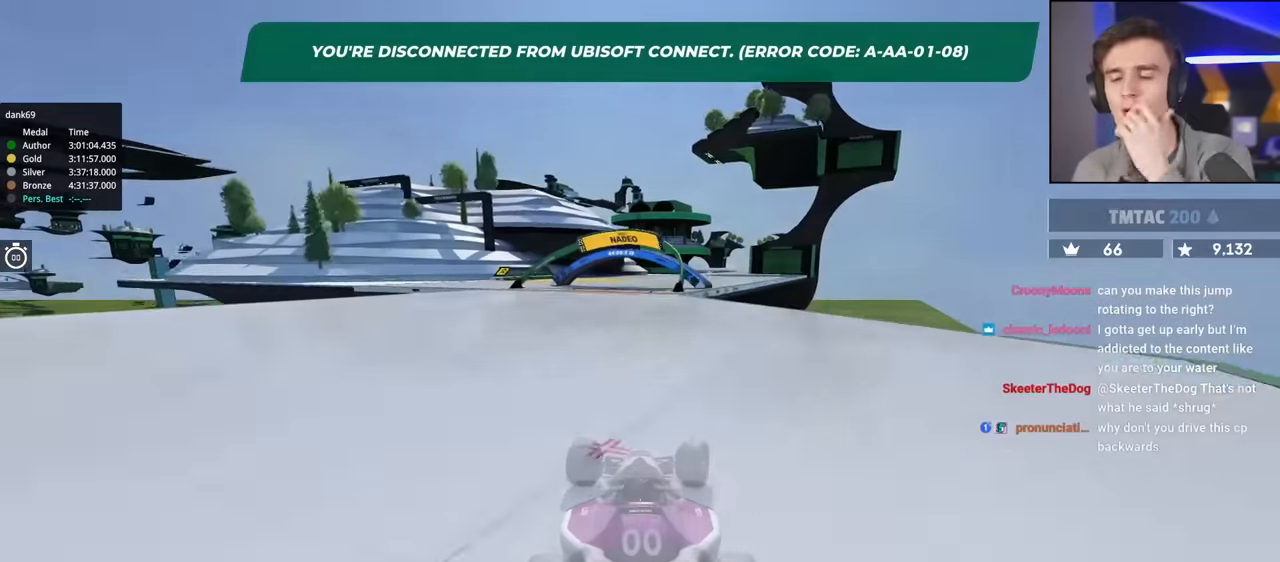
{"keys": ["up"], "events": []}
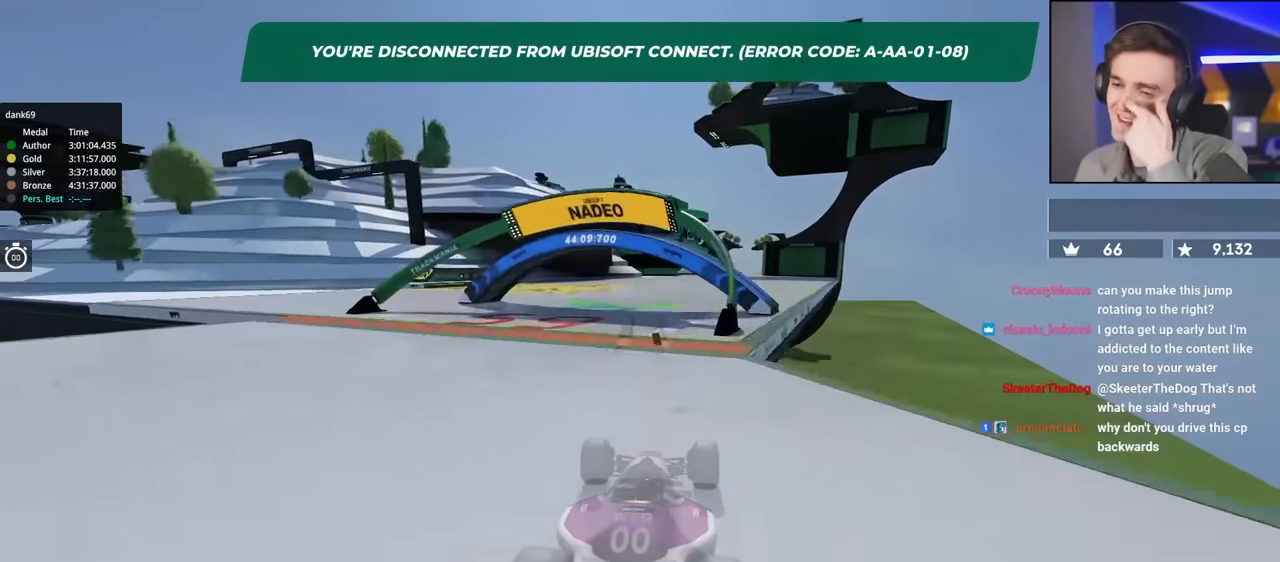
{"keys": ["right", "up"], "events": [[400, "right", "down"]]}
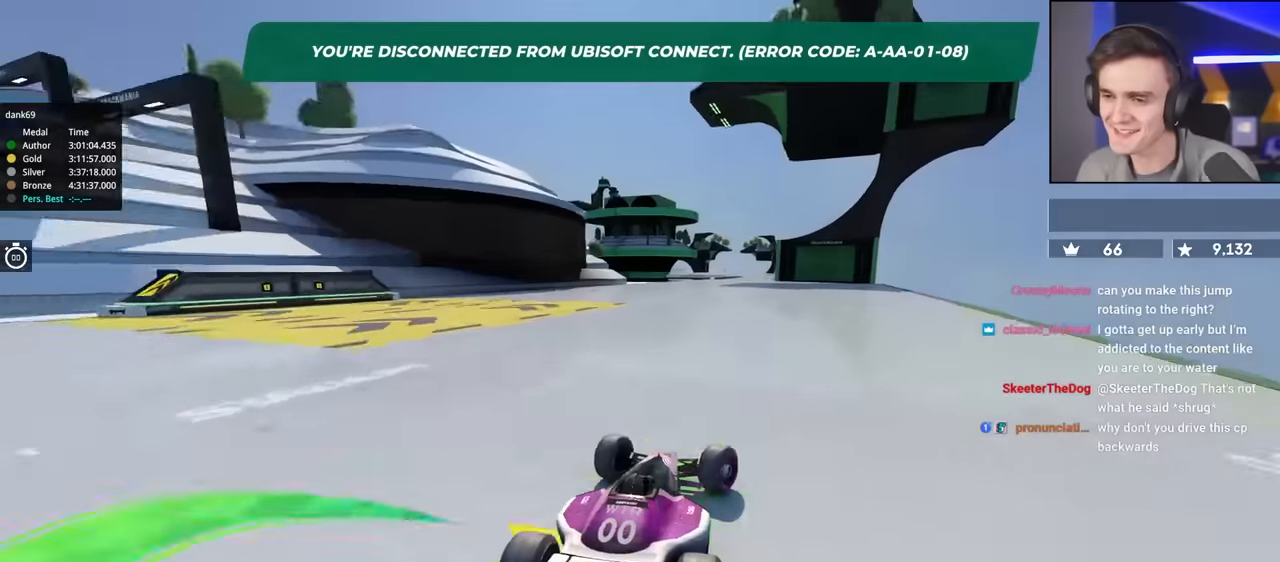
{"keys": ["right", "up"], "events": [[50, "right", "up"], [333, "left", "down"], [367, "left", "up"], [433, "right", "down"]]}